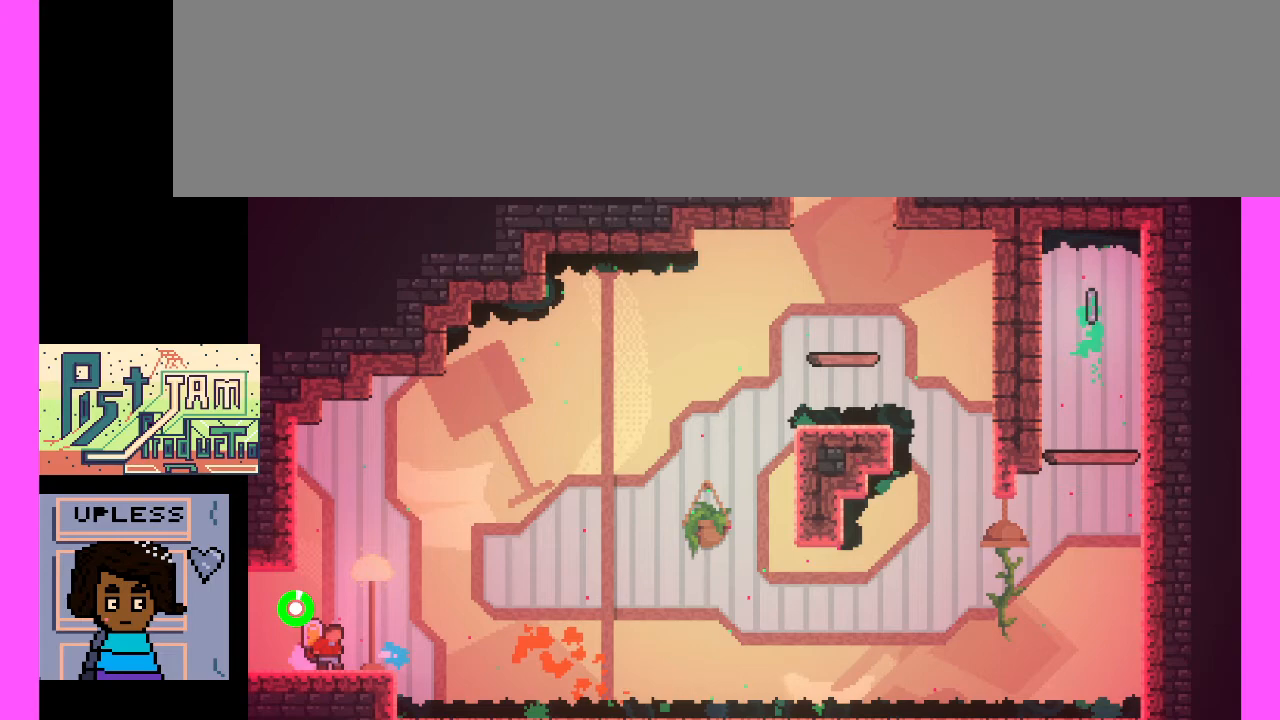
Gameplay with keyboard; each line is a JSON object with the keys held at the frame after it. "events" lists presses ("down") and releases ("up") of ".", "/", "0", "1", "2", "3", "4", "5", "6", "7", "8", "9", "a", "alt_l", "alt_r", "b", "backslash", "backspace", "c", "caps_lock", "comma", "ctrl_l", "ctrl_r", "d", "e", "equals", "escape", "f", "f1", "f10", "f11", "f12", "f2", "f3", "f4", "f5", "f6", "f7", "f8", "f9", "g", "h", "i", "j", "k", "l", "lbracket", "m", "minus", "n", "o", "p", "q", "quote", "r", "rbracket", "return", "s", "semicolon", "shift_l", "shift_r", "space", "super", "t", "tab", "tilde", "u", "v", "w", "x", "y" and "z" between this image and that frame as [ms after this image, input, new state], when the widget could be followed in between. No other keys are recorded. Mouse input is not recorded.
{"keys": [], "events": [[333, "c", "down"], [333, "x", "down"], [400, "c", "up"], [400, "x", "up"]]}
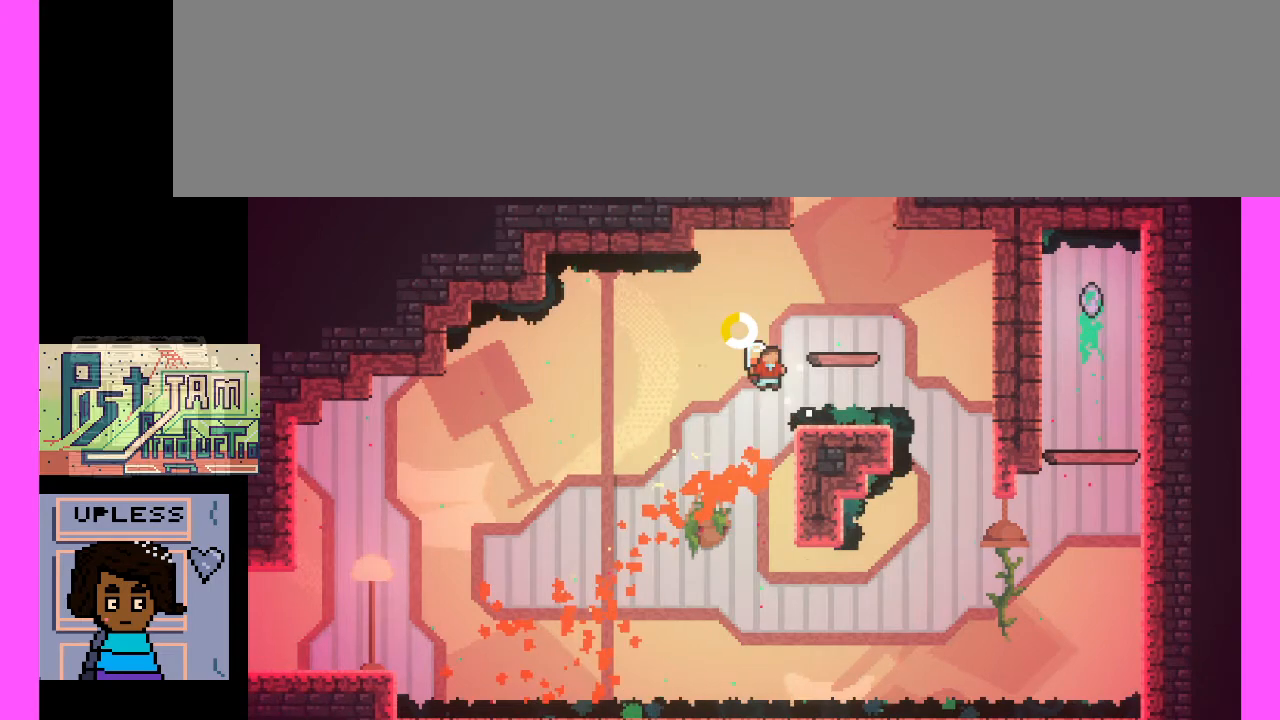
{"keys": [], "events": []}
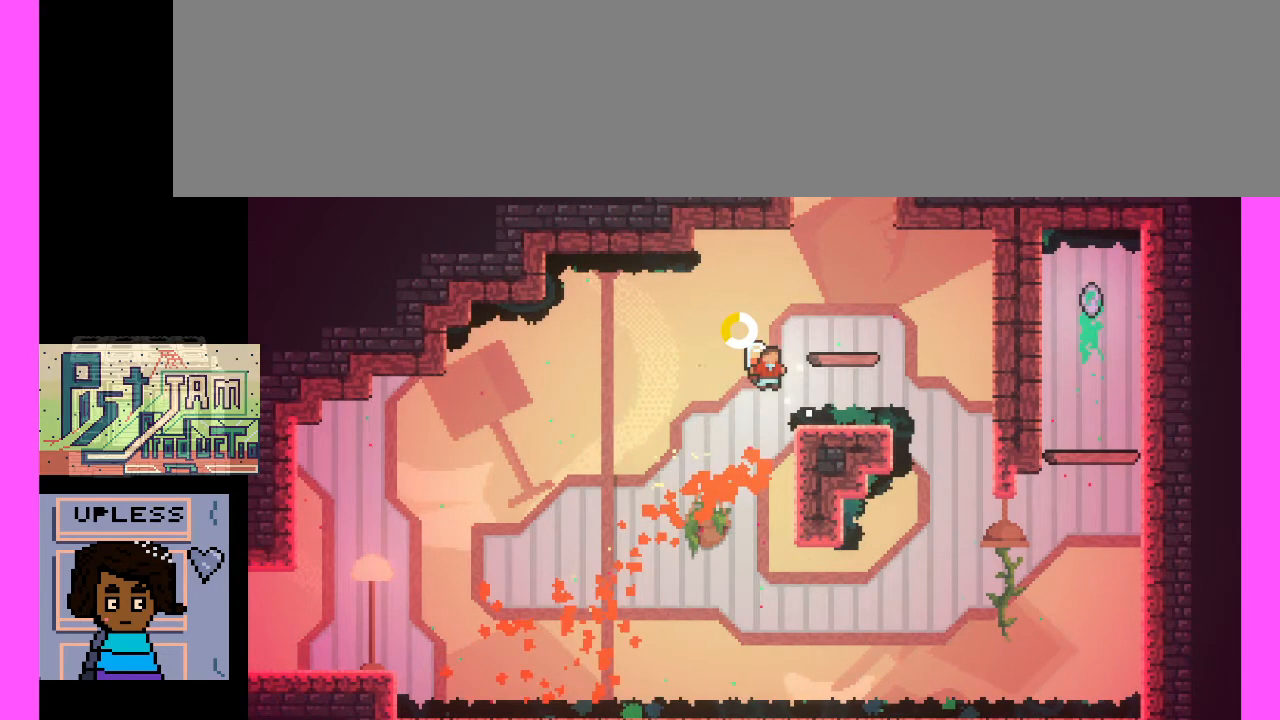
{"keys": [], "events": []}
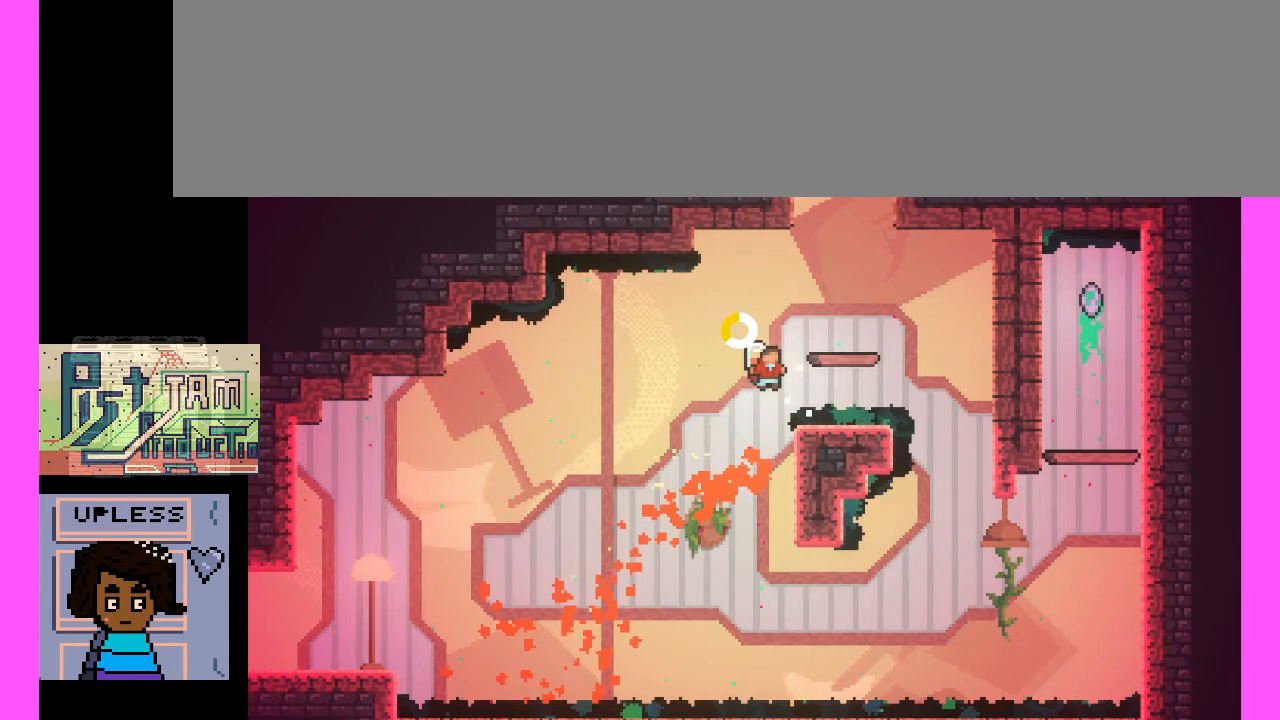
{"keys": [], "events": []}